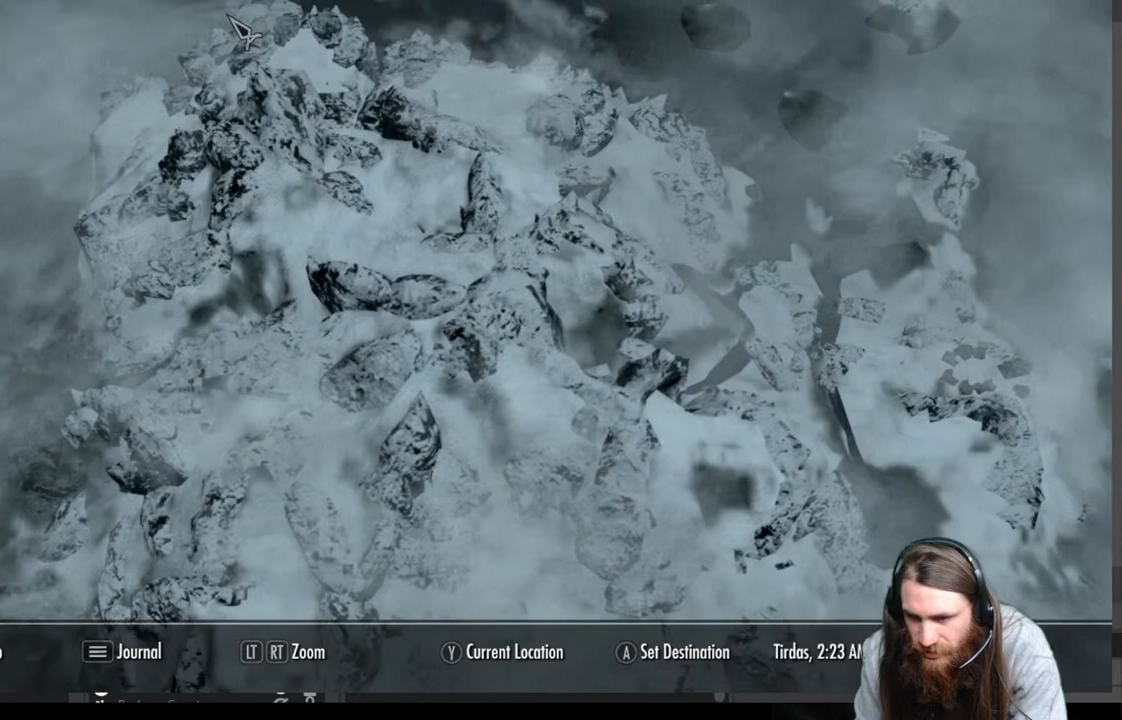
Gameplay with a controller (Xbox layout); each line is a JSON object with the inputs held at the frame after it. "events" lists button and stick changes between this image and that frame as [ms after this image, input, new state], when the widget could be followed in between.
{"buttons": [], "left_stick": "down-right", "right_stick": "center", "events": [[367, "left_stick", "down-right"]]}
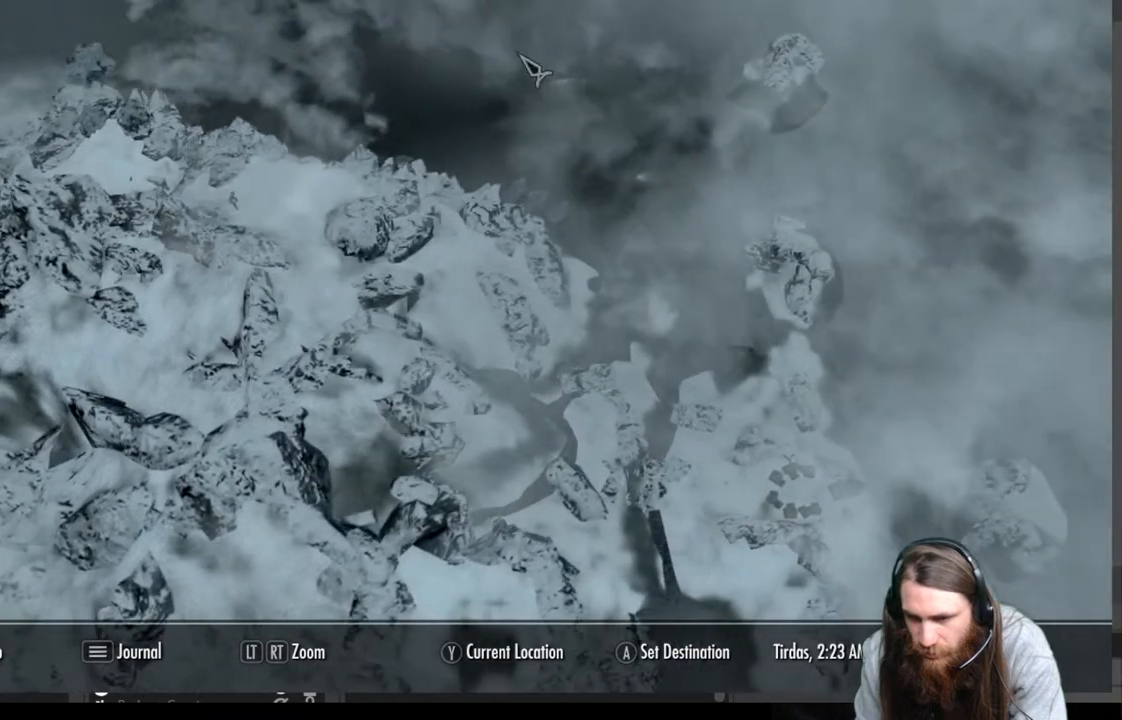
{"buttons": [], "left_stick": "down-right", "right_stick": "center", "events": []}
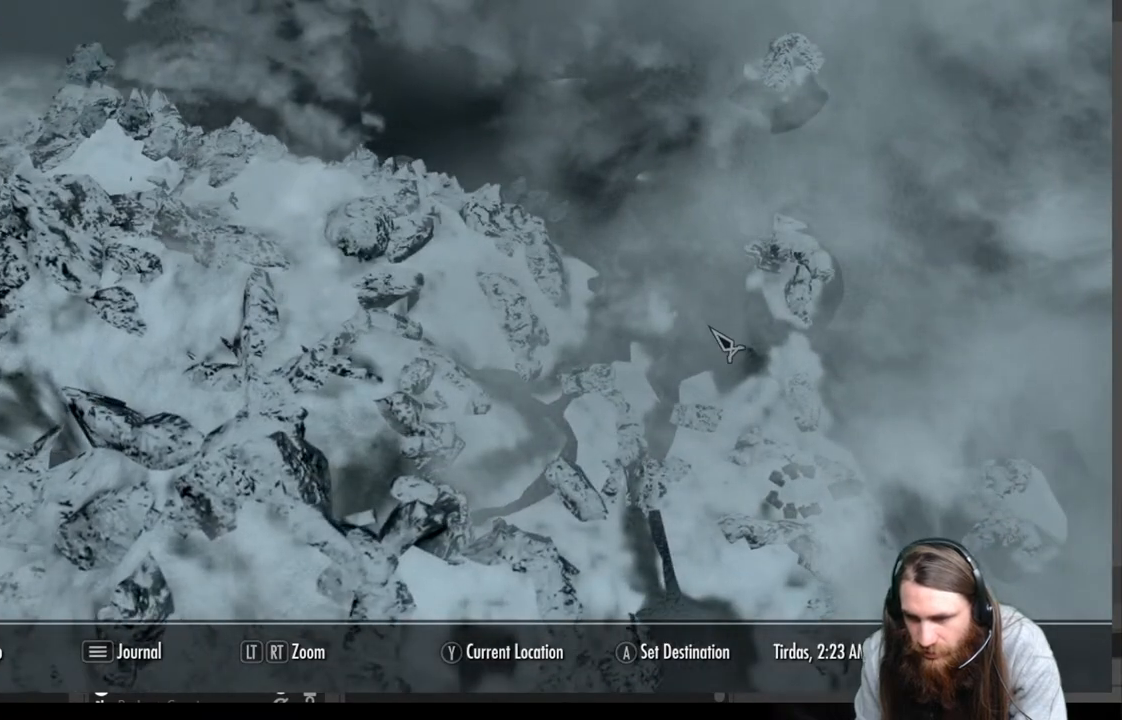
{"buttons": [], "left_stick": "down", "right_stick": "center", "events": [[500, "left_stick", "down"]]}
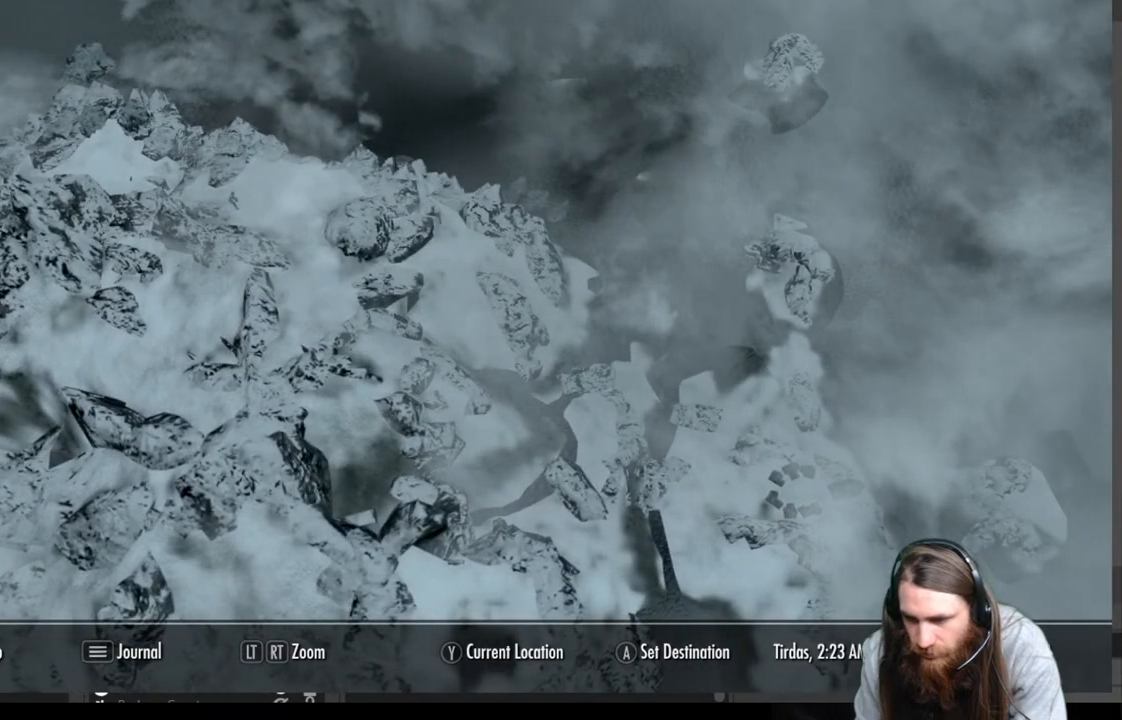
{"buttons": [], "left_stick": "center", "right_stick": "center", "events": [[483, "left_stick", "center"]]}
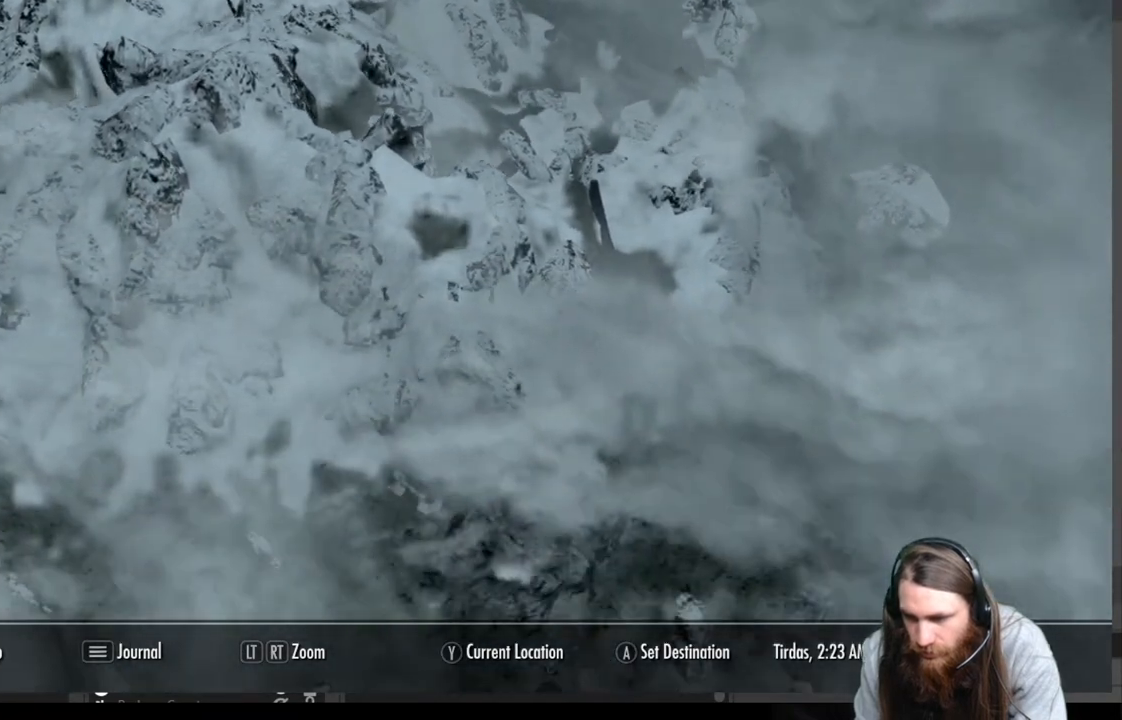
{"buttons": [], "left_stick": "up-left", "right_stick": "center", "events": [[150, "left_stick", "up-left"]]}
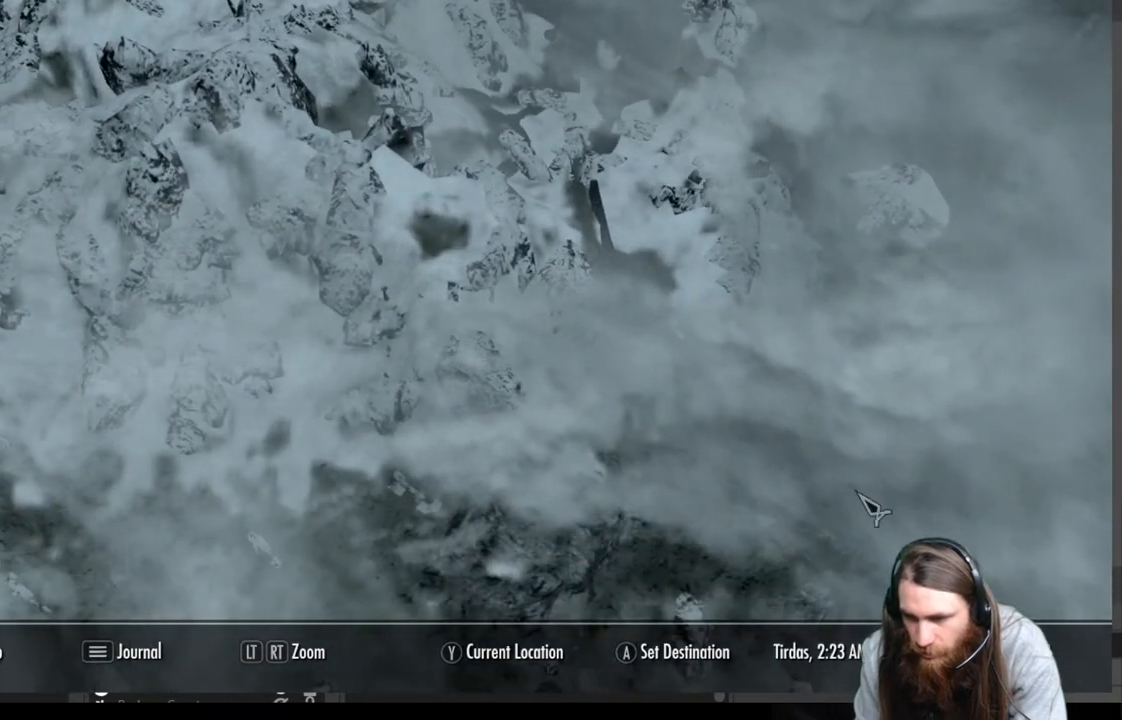
{"buttons": [], "left_stick": "up-left", "right_stick": "center", "events": [[133, "left_stick", "center"], [217, "left_stick", "up-left"]]}
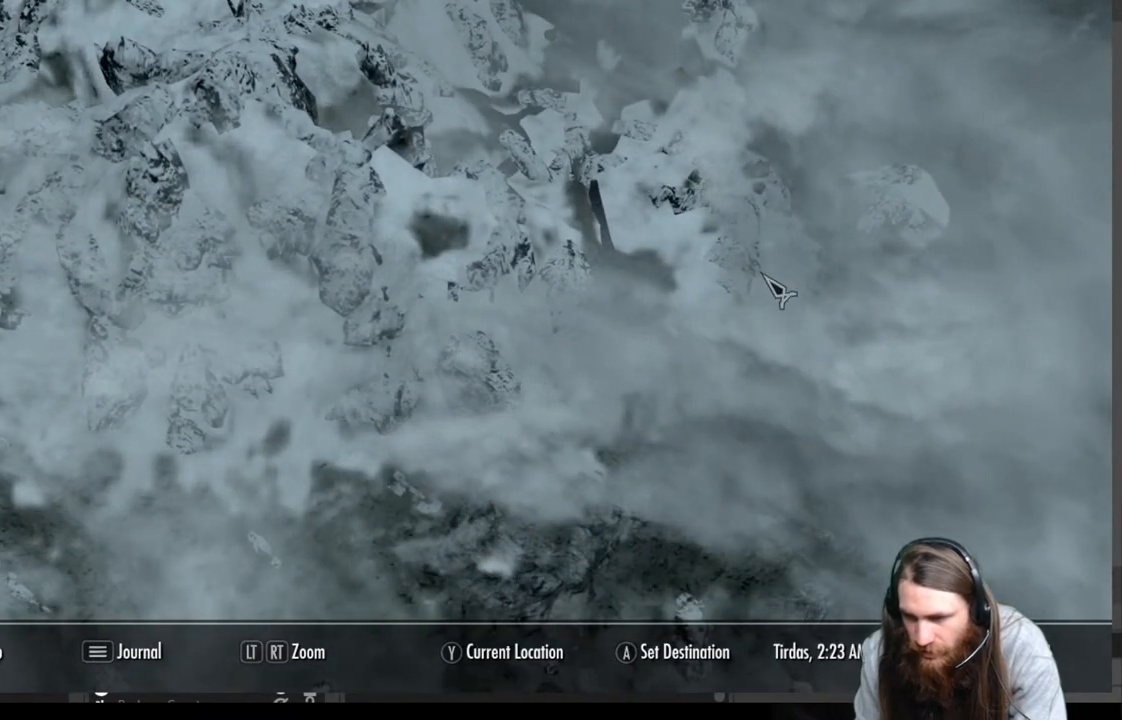
{"buttons": [], "left_stick": "center", "right_stick": "center", "events": [[83, "left_stick", "center"]]}
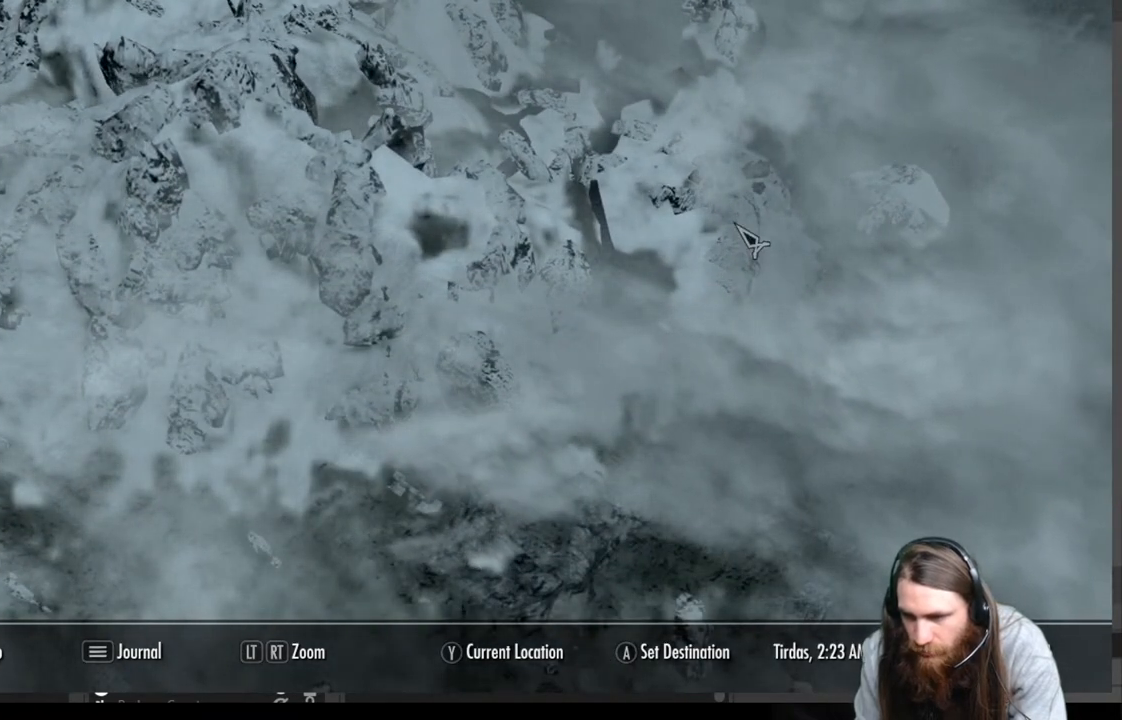
{"buttons": [], "left_stick": "center", "right_stick": "center", "events": [[367, "left_stick", "up"], [500, "left_stick", "center"]]}
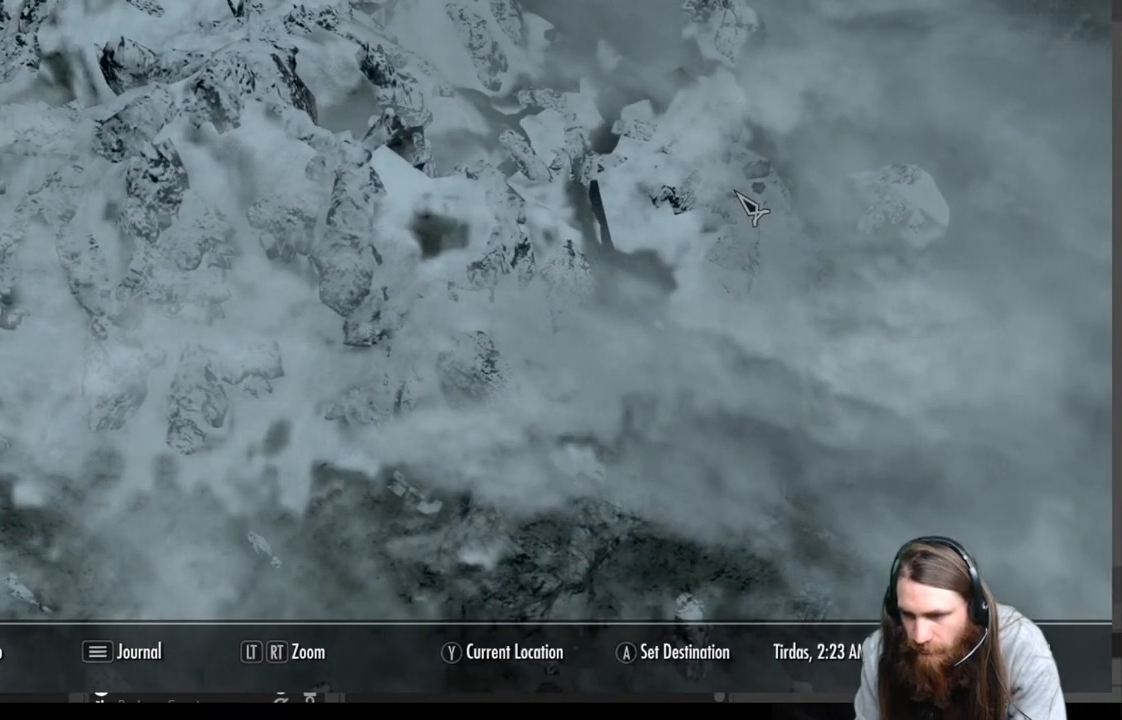
{"buttons": [], "left_stick": "center", "right_stick": "center", "events": []}
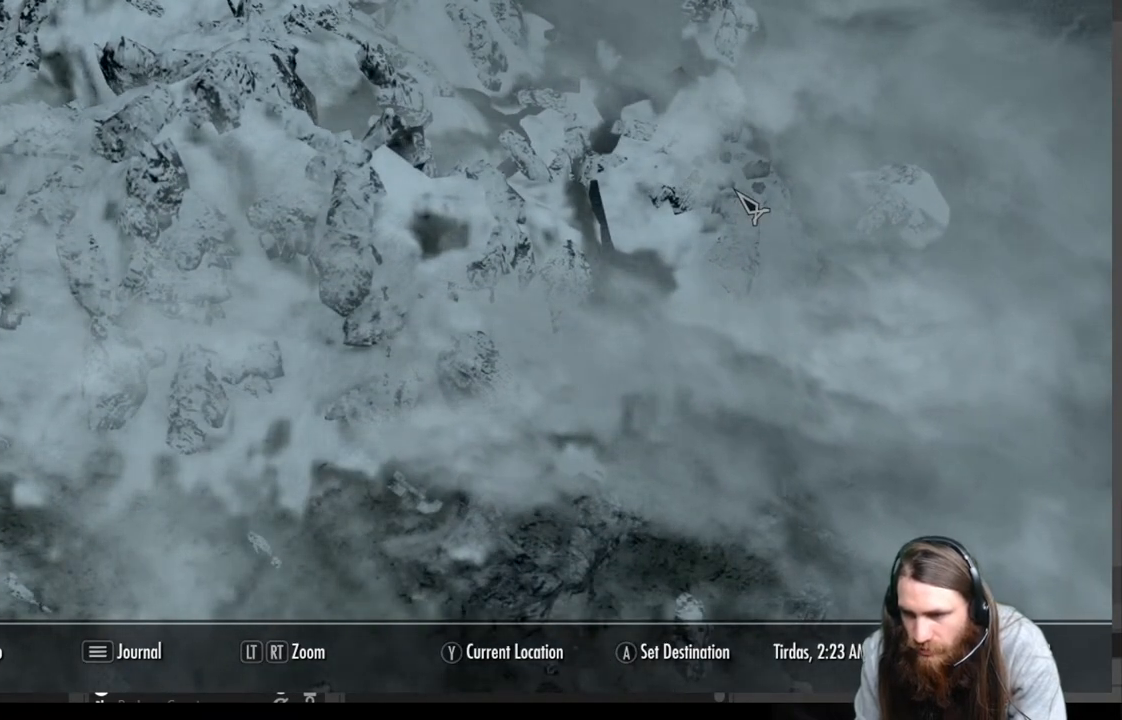
{"buttons": [], "left_stick": "center", "right_stick": "center", "events": []}
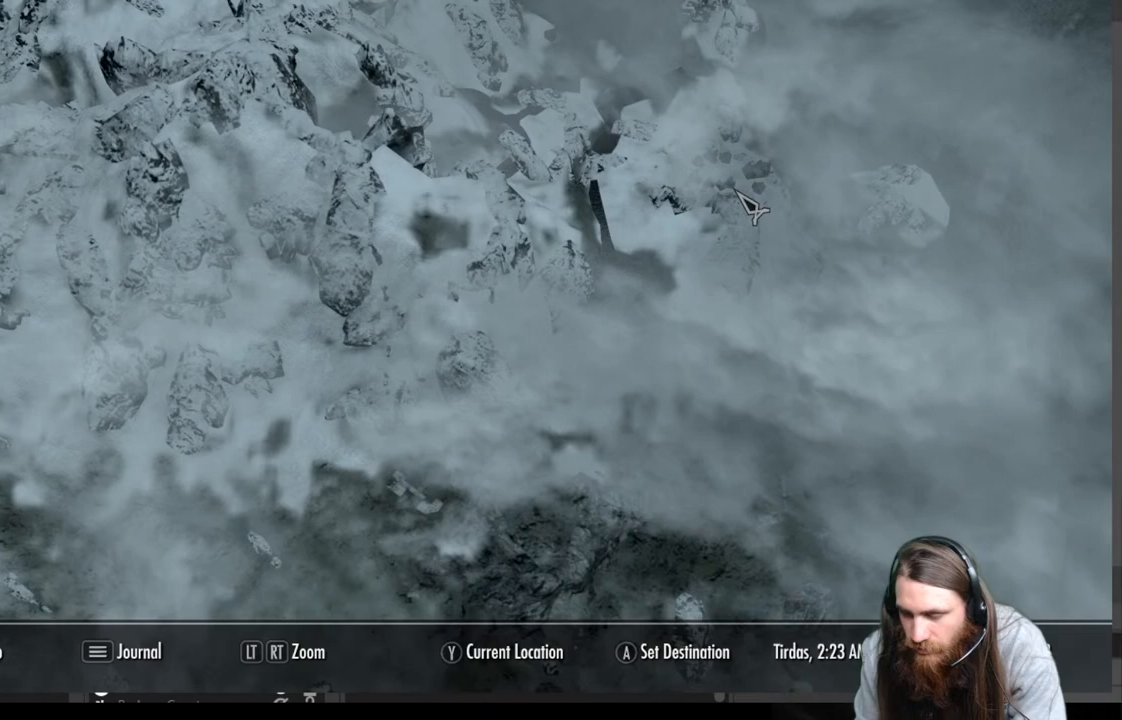
{"buttons": [], "left_stick": "left", "right_stick": "center", "events": [[467, "left_stick", "left"]]}
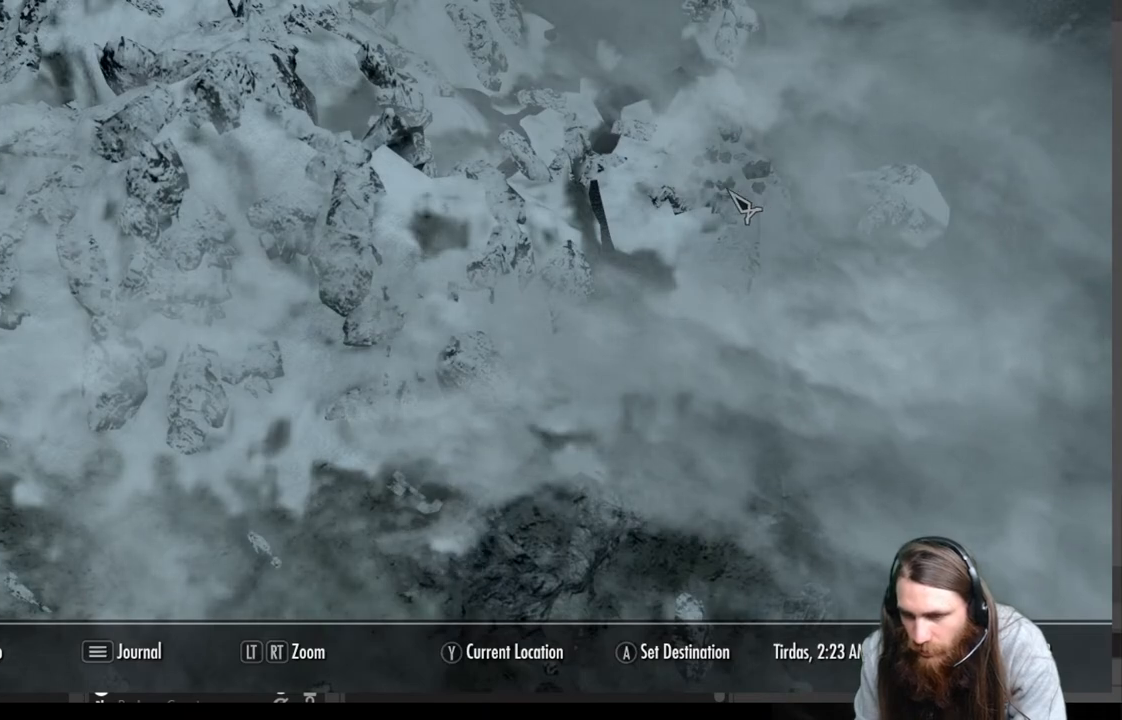
{"buttons": [], "left_stick": "center", "right_stick": "center", "events": [[100, "left_stick", "center"], [200, "left_stick", "up-right"], [350, "left_stick", "down-right"], [433, "left_stick", "center"]]}
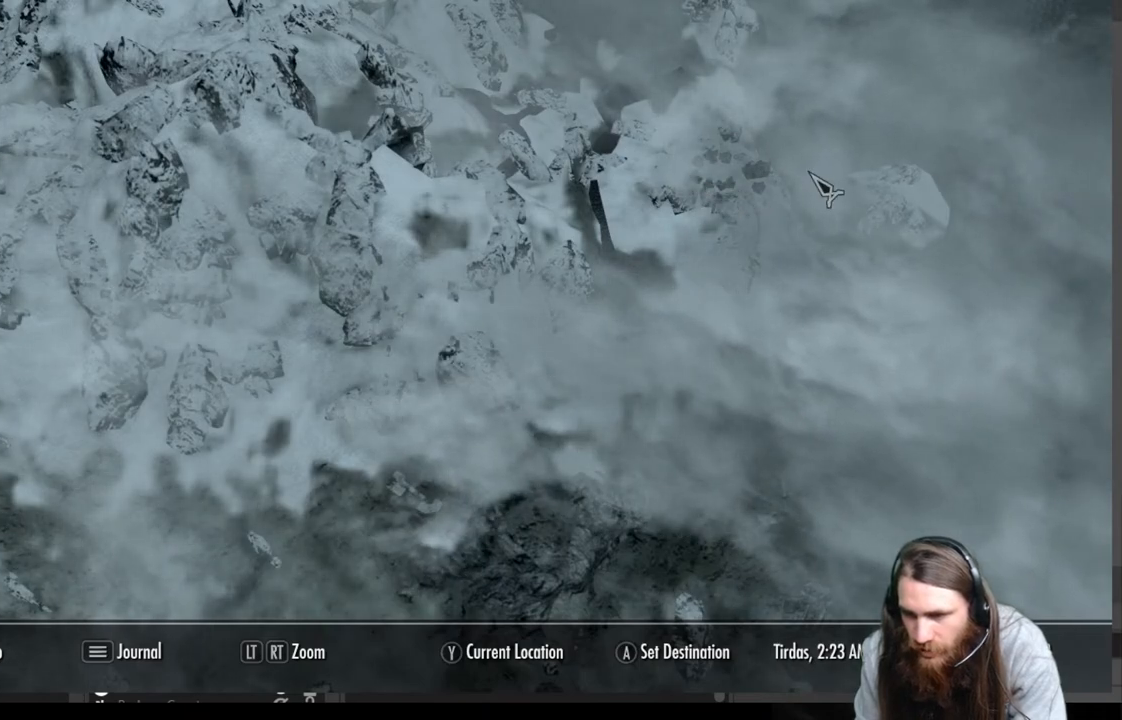
{"buttons": [], "left_stick": "down-right", "right_stick": "center", "events": [[33, "left_stick", "left"], [300, "left_stick", "center"], [350, "left_stick", "right"], [500, "left_stick", "down-right"]]}
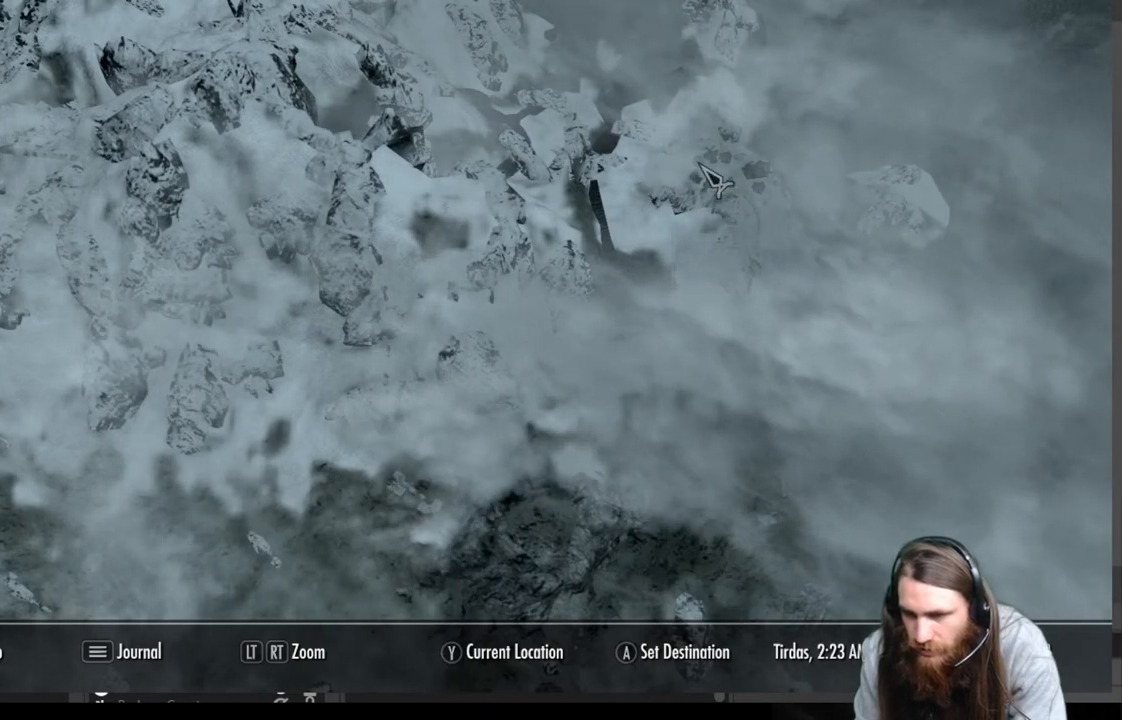
{"buttons": [], "left_stick": "up-right", "right_stick": "center", "events": [[183, "left_stick", "center"], [250, "left_stick", "left"], [433, "left_stick", "up-right"]]}
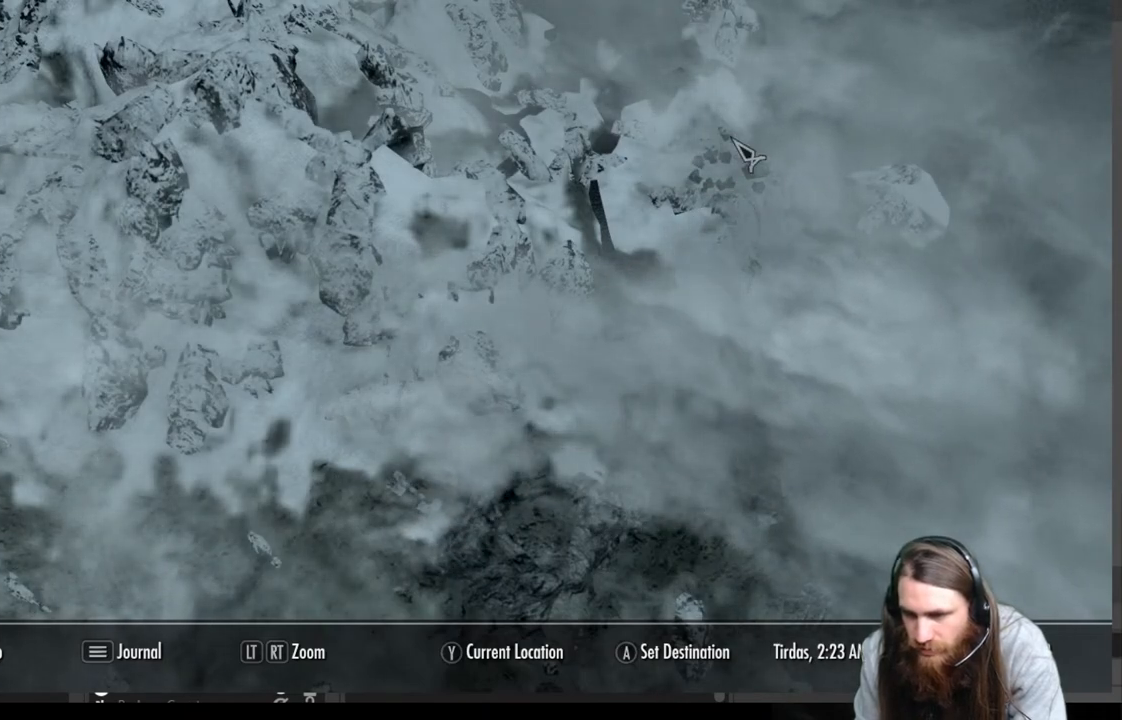
{"buttons": [], "left_stick": "up-right", "right_stick": "center", "events": [[17, "left_stick", "right"], [133, "left_stick", "down"], [250, "left_stick", "left"], [433, "left_stick", "up-right"]]}
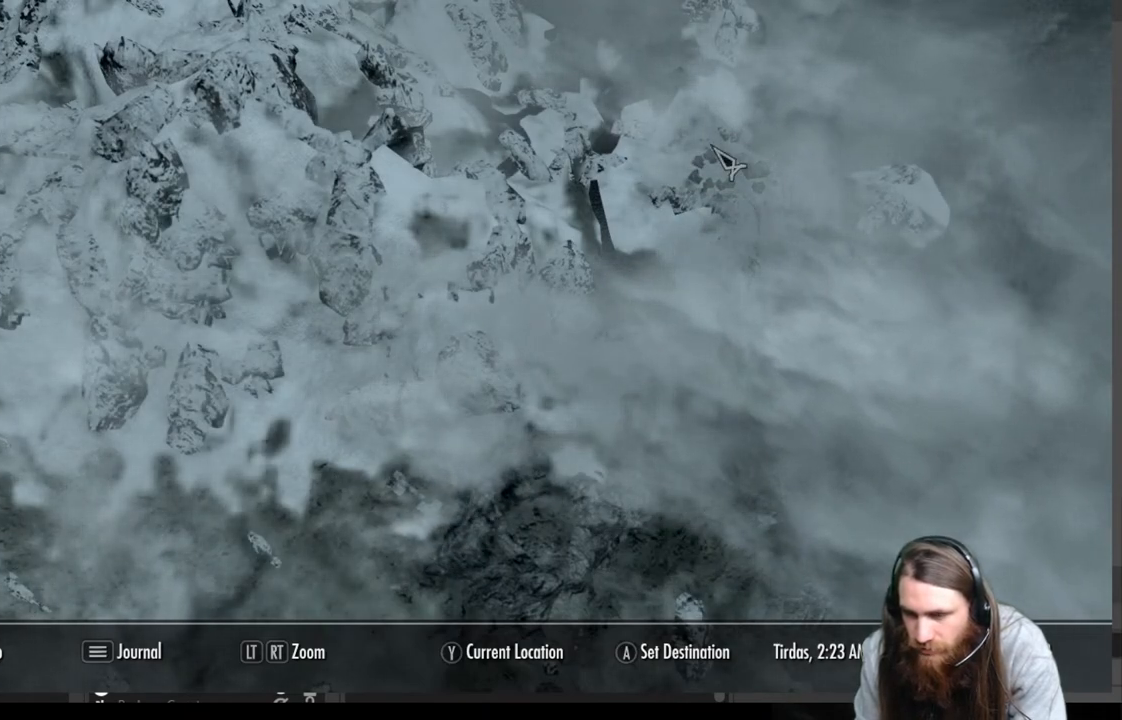
{"buttons": [], "left_stick": "right", "right_stick": "center", "events": [[17, "left_stick", "right"], [117, "left_stick", "down"], [217, "left_stick", "left"], [383, "left_stick", "up"], [500, "left_stick", "right"]]}
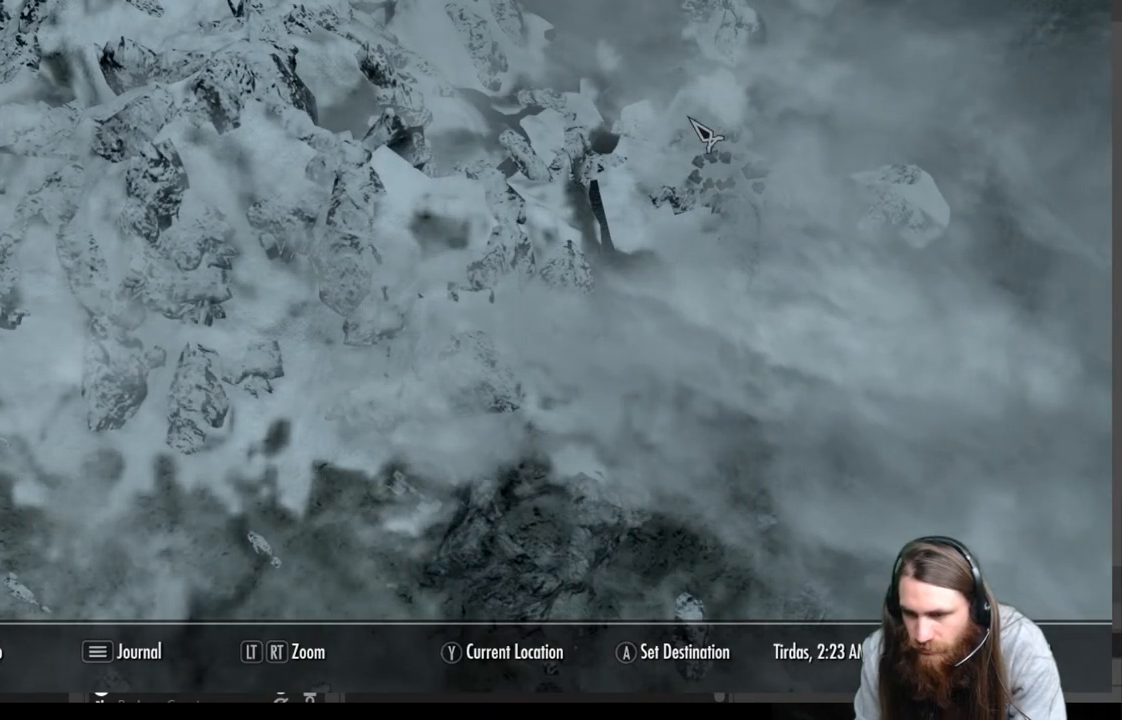
{"buttons": [], "left_stick": "down-right", "right_stick": "center", "events": [[100, "left_stick", "down"], [217, "left_stick", "left"], [300, "left_stick", "up"], [433, "left_stick", "right"], [483, "left_stick", "down-right"]]}
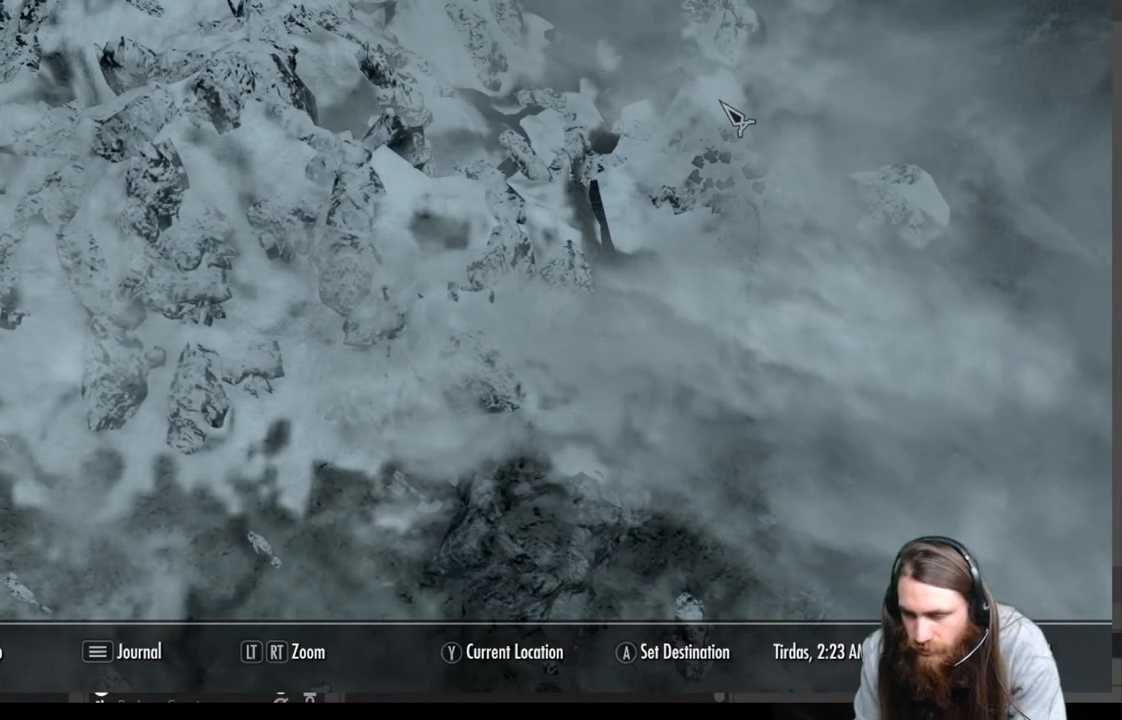
{"buttons": [], "left_stick": "center", "right_stick": "center", "events": [[67, "left_stick", "down"], [250, "left_stick", "center"]]}
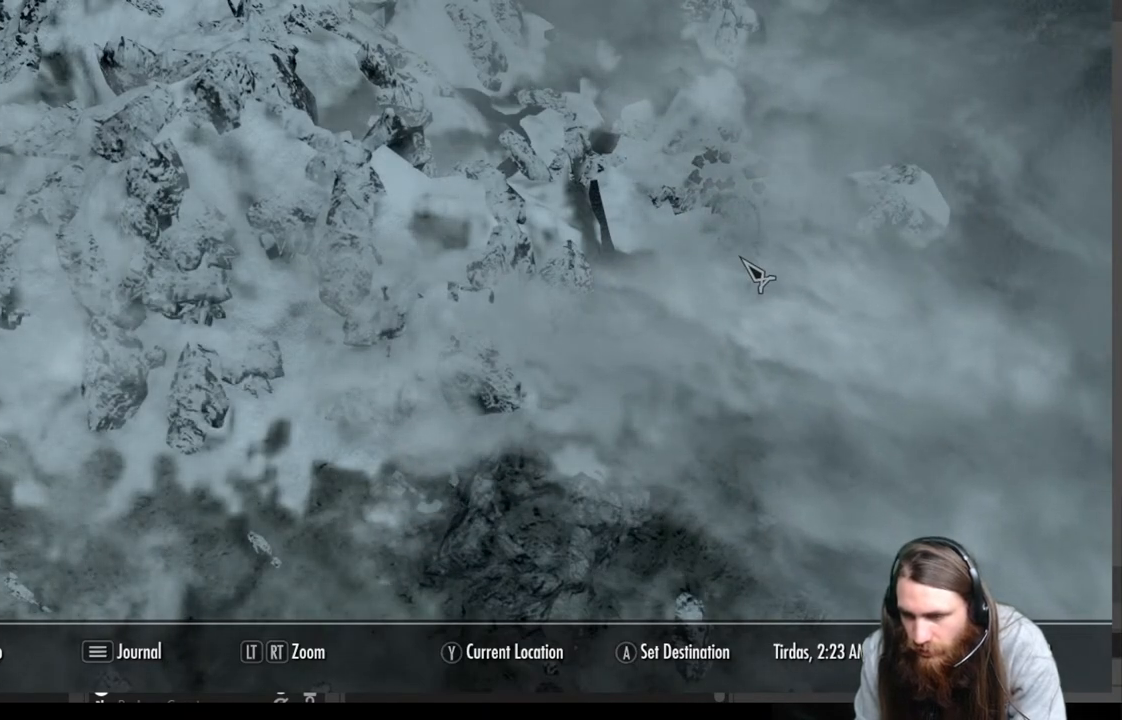
{"buttons": [], "left_stick": "center", "right_stick": "center", "events": [[367, "left_stick", "up-left"], [483, "left_stick", "center"]]}
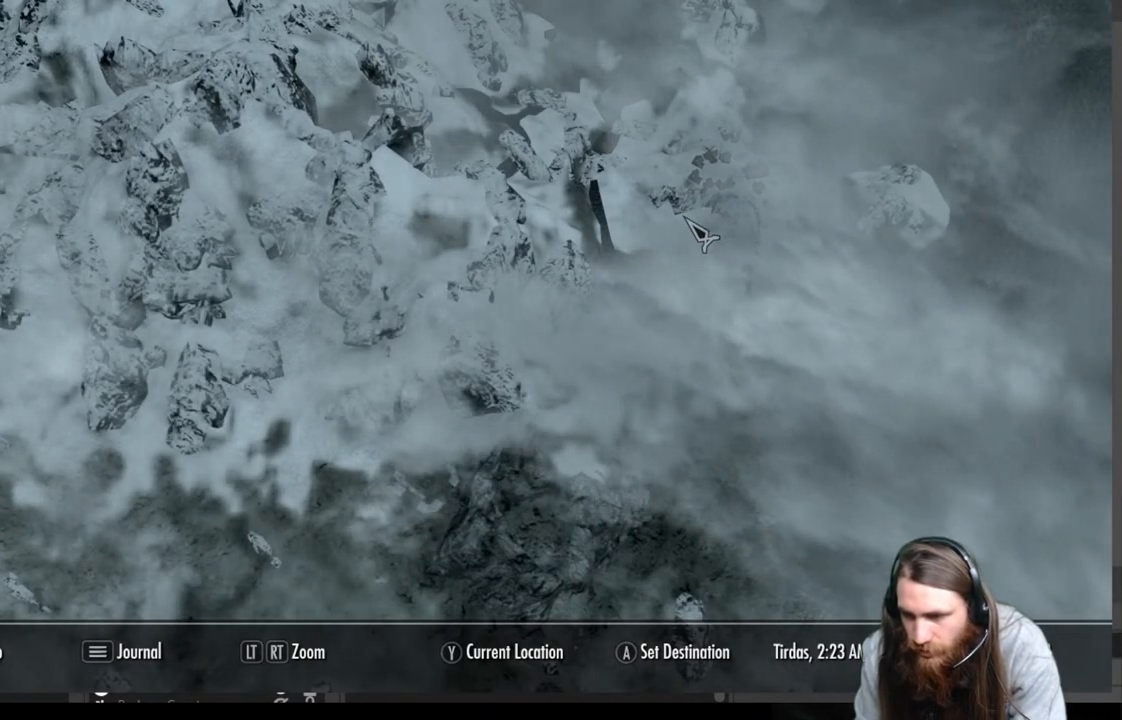
{"buttons": [], "left_stick": "center", "right_stick": "center", "events": [[150, "left_stick", "up"], [283, "left_stick", "center"]]}
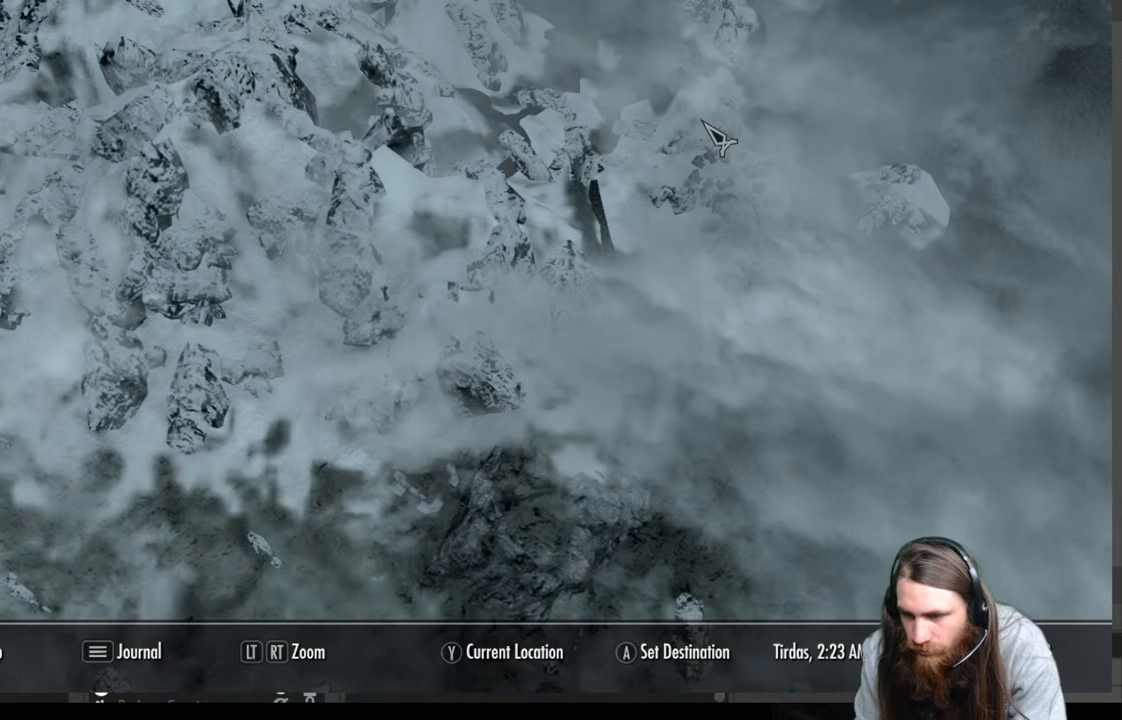
{"buttons": [], "left_stick": "center", "right_stick": "center", "events": []}
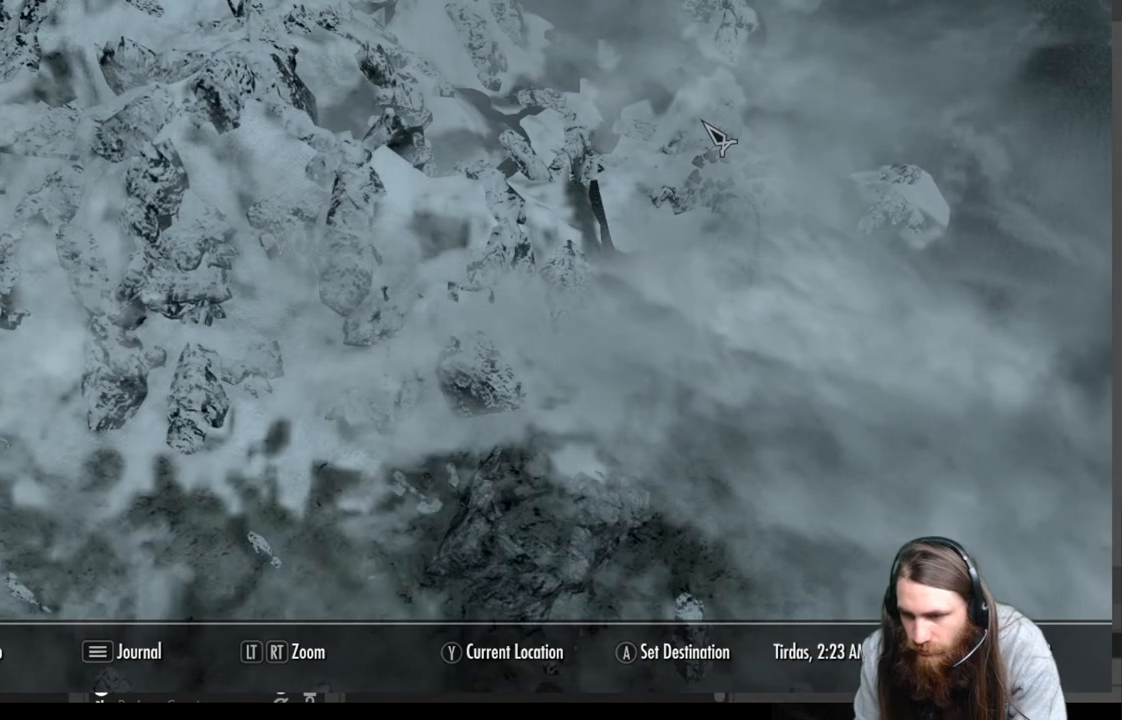
{"buttons": [], "left_stick": "center", "right_stick": "center", "events": []}
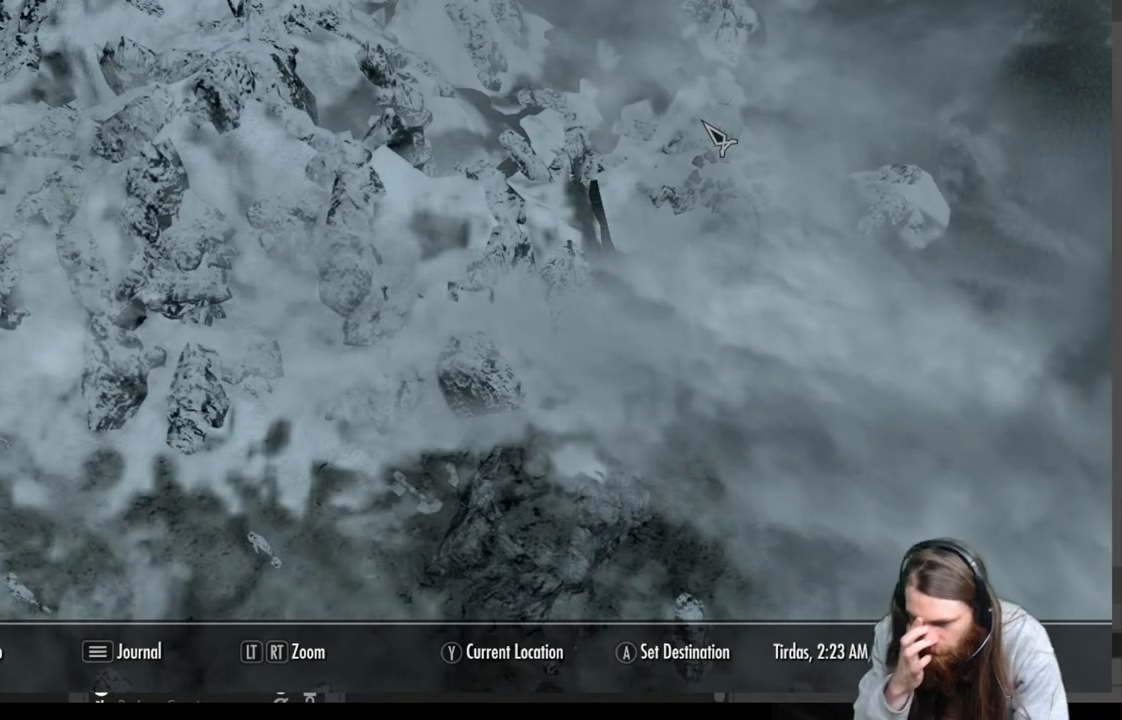
{"buttons": [], "left_stick": "center", "right_stick": "center", "events": []}
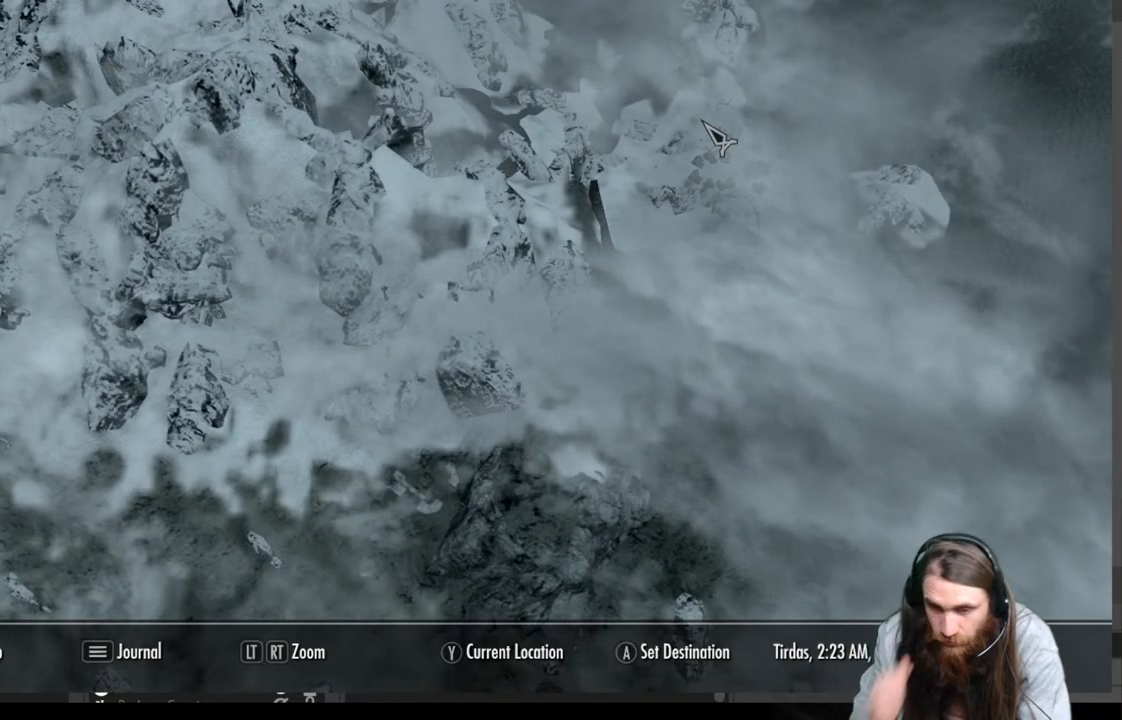
{"buttons": [], "left_stick": "down-left", "right_stick": "center", "events": [[100, "left_stick", "left"], [250, "left_stick", "down-left"]]}
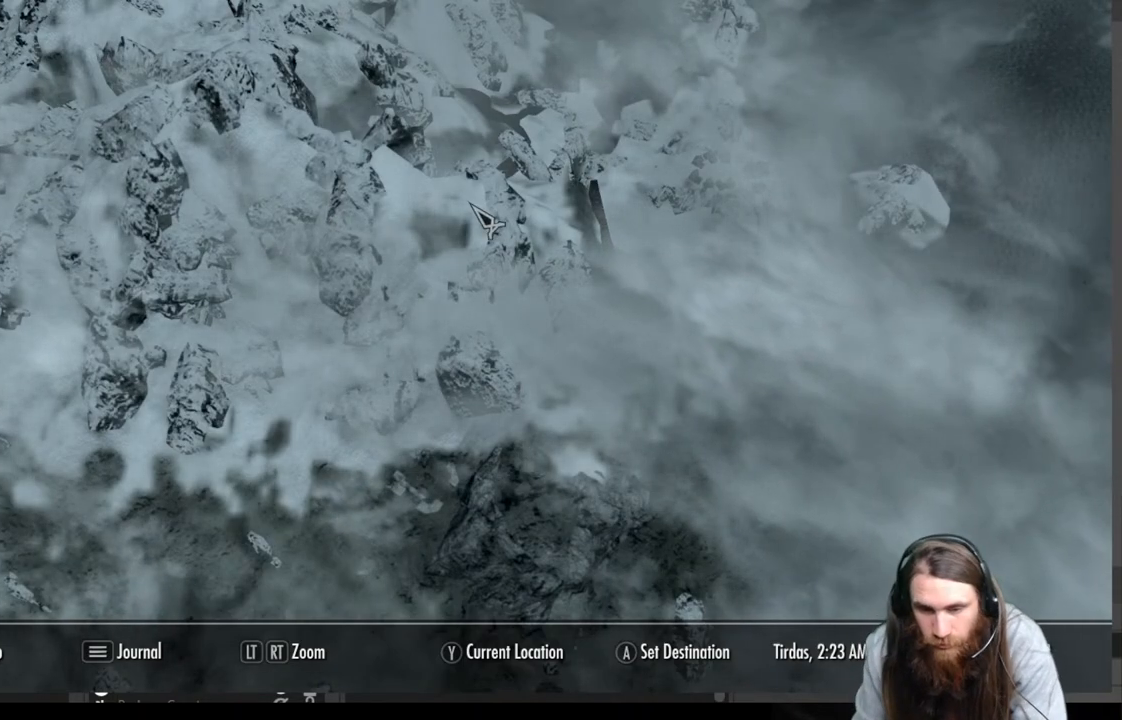
{"buttons": [], "left_stick": "down-left", "right_stick": "center", "events": []}
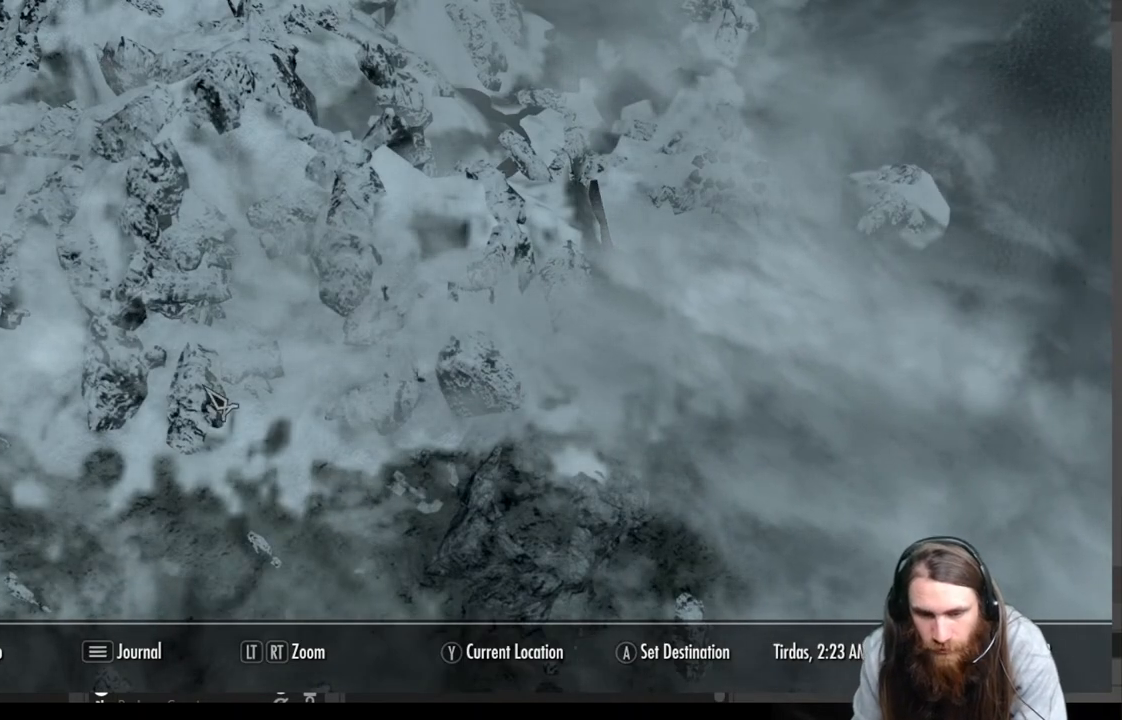
{"buttons": [], "left_stick": "down-left", "right_stick": "center", "events": []}
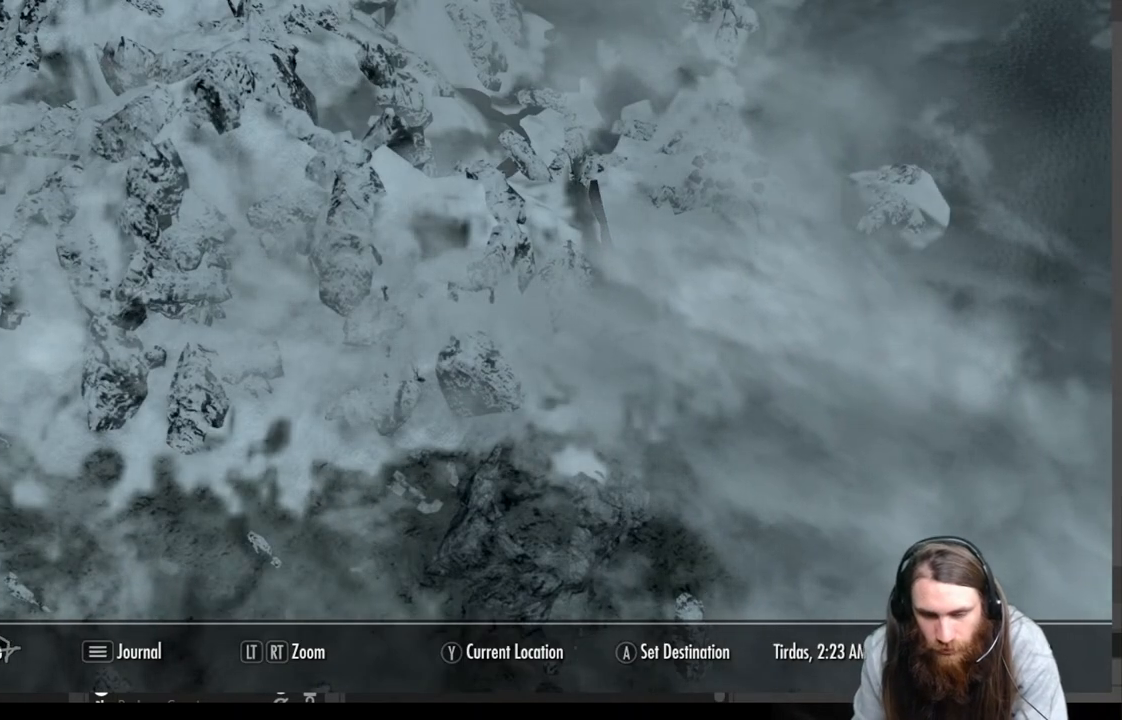
{"buttons": [], "left_stick": "down-left", "right_stick": "center", "events": []}
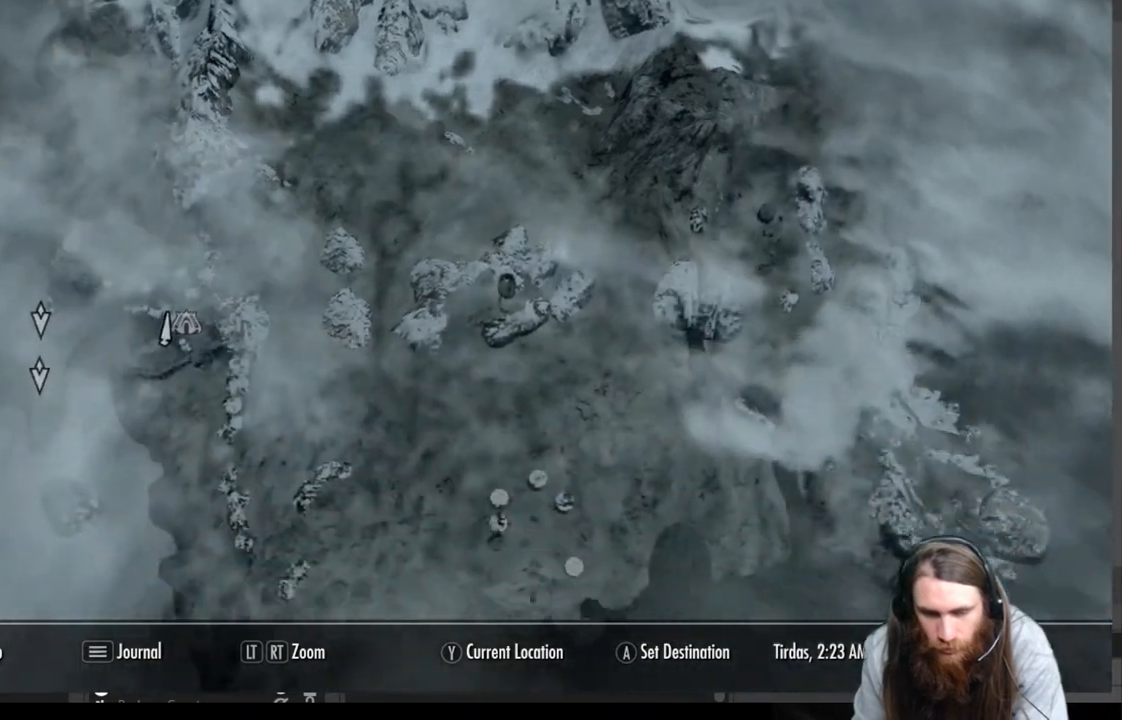
{"buttons": [], "left_stick": "up-right", "right_stick": "center", "events": [[283, "left_stick", "center"], [433, "left_stick", "up-right"]]}
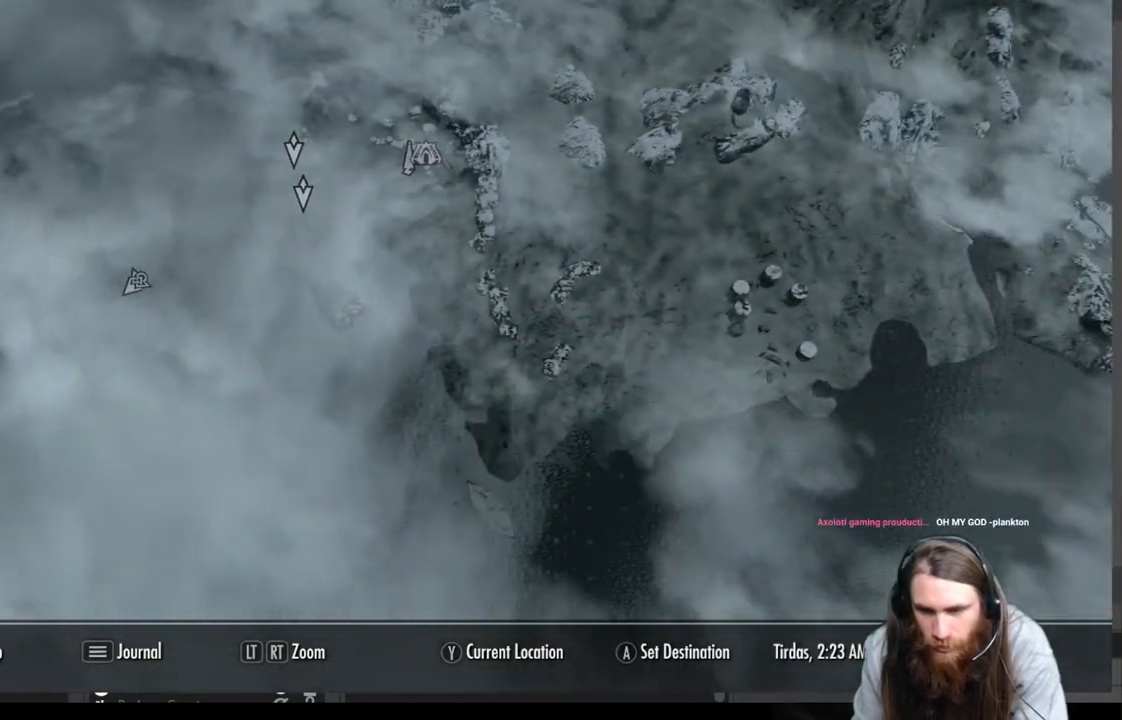
{"buttons": [], "left_stick": "up-right", "right_stick": "center", "events": []}
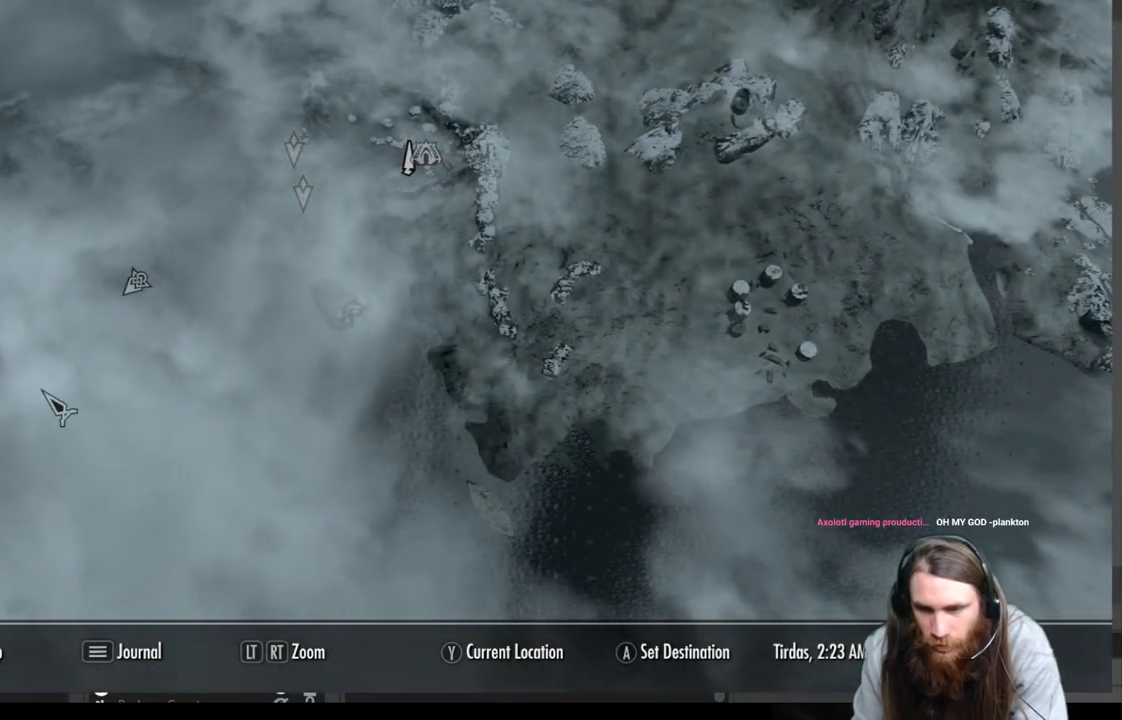
{"buttons": [], "left_stick": "up", "right_stick": "center", "events": [[467, "left_stick", "up"]]}
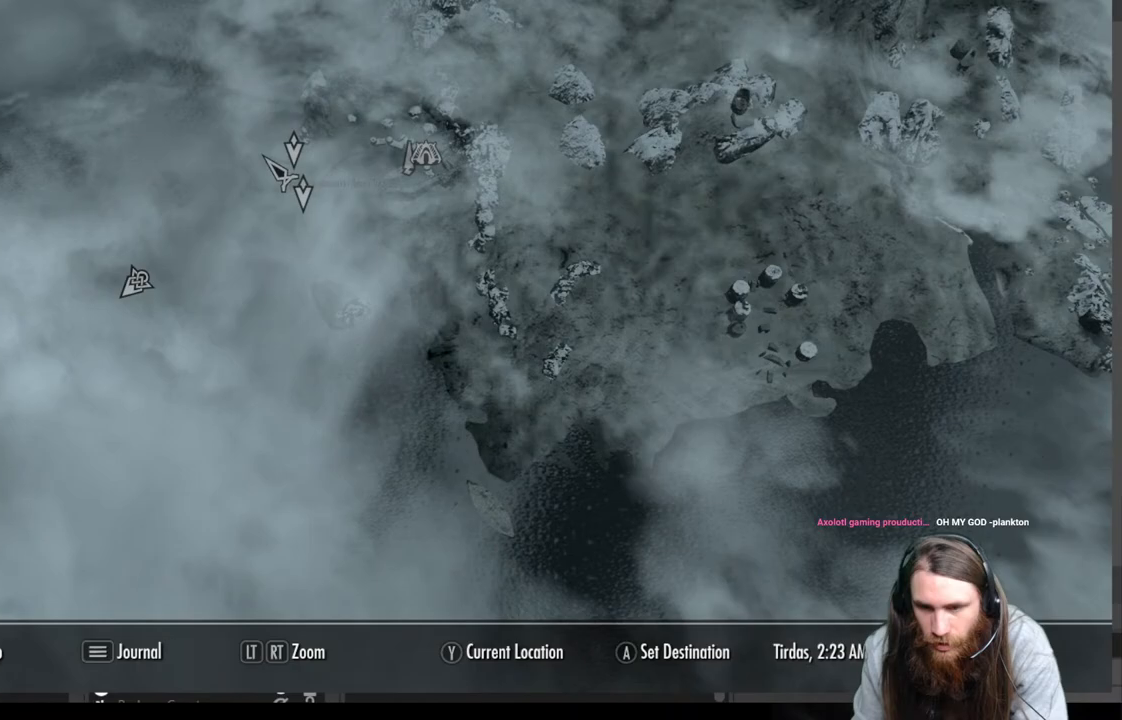
{"buttons": [], "left_stick": "up", "right_stick": "center", "events": [[183, "left_stick", "up-right"], [317, "left_stick", "up"]]}